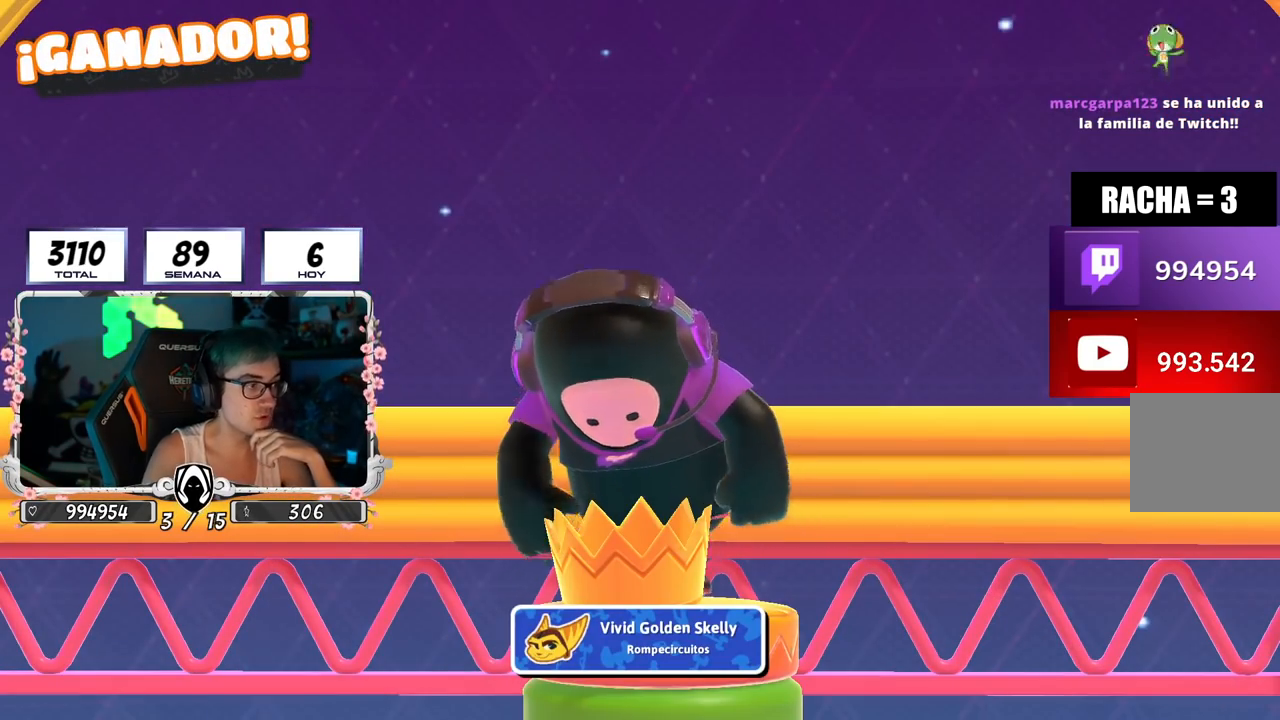
Gameplay with a controller (PlayStation layout); each line is a JSON object with the inputs held at the frame after it. "events" lists button and stick changes between this image and that frame as [ms after this image, input, new state], when the widget could be followed in between.
{"buttons": [], "left_stick": "center", "right_stick": "down", "events": [[401, "right_stick", "down"]]}
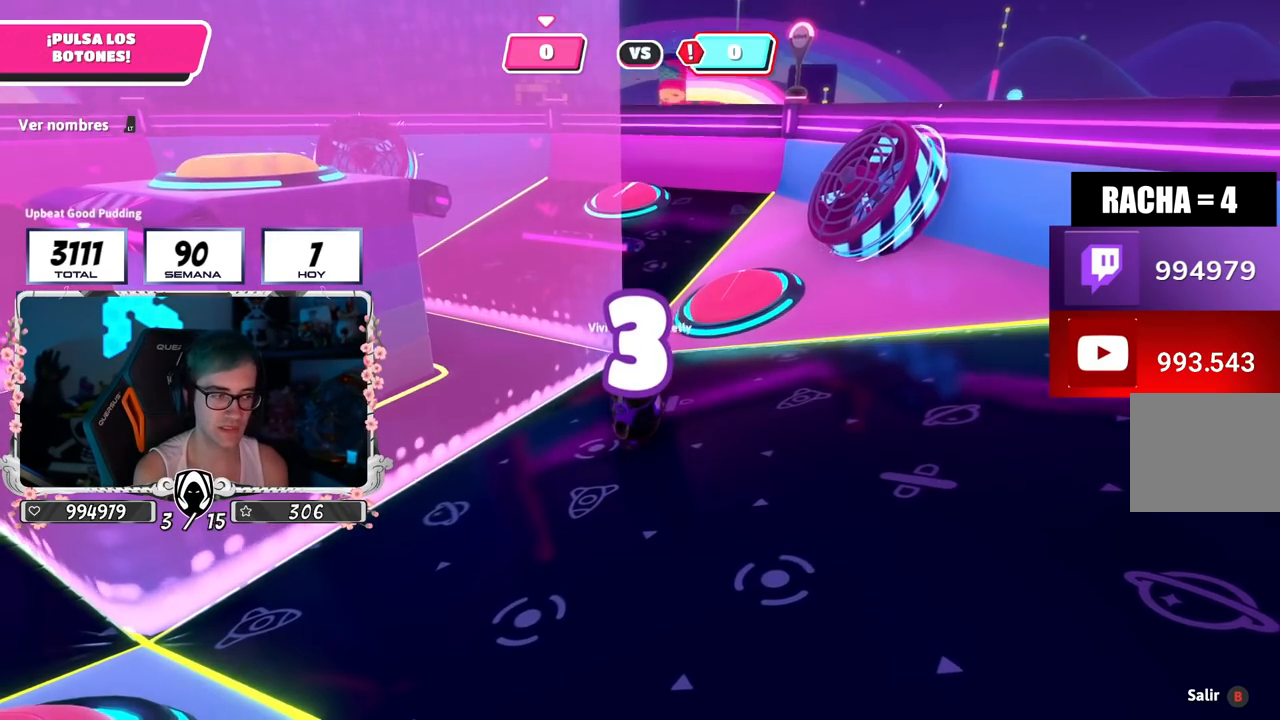
{"buttons": [], "left_stick": "center", "right_stick": "center", "events": [[100, "right_stick", "center"], [267, "L2", "down"], [417, "L2", "up"]]}
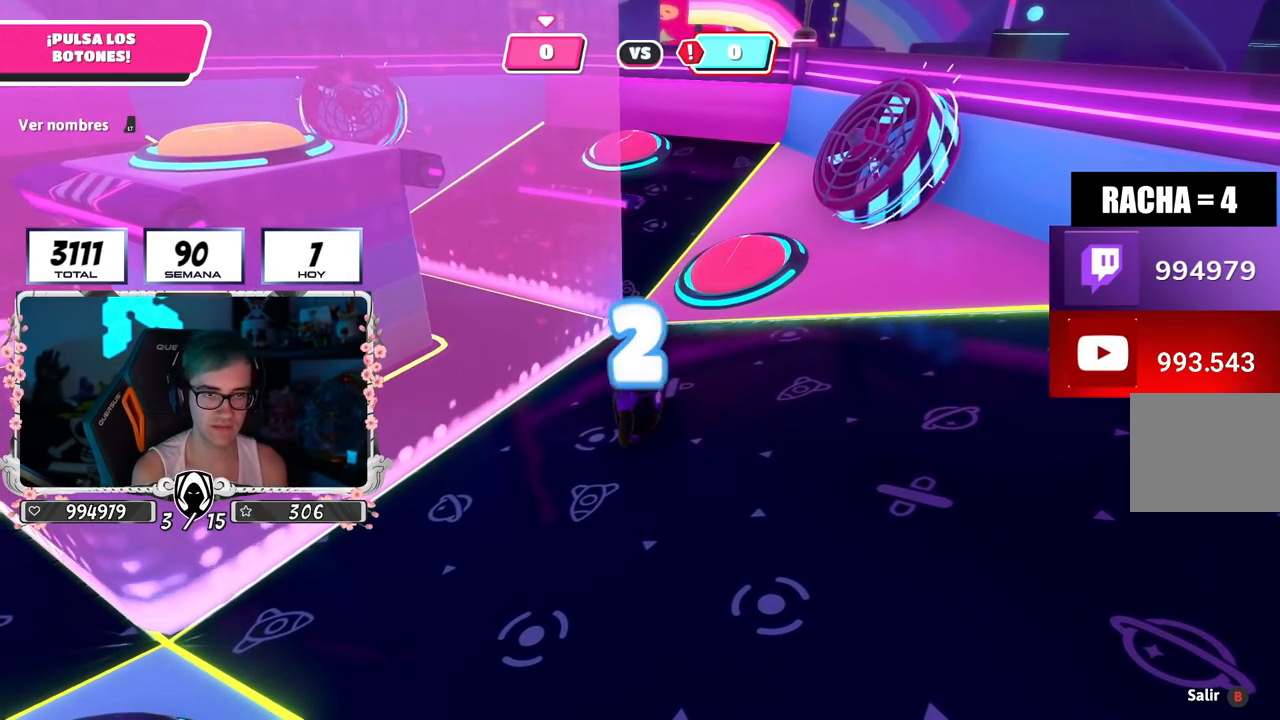
{"buttons": ["L2"], "left_stick": "center", "right_stick": "center", "events": [[67, "L2", "down"], [200, "L2", "up"], [367, "L2", "down"]]}
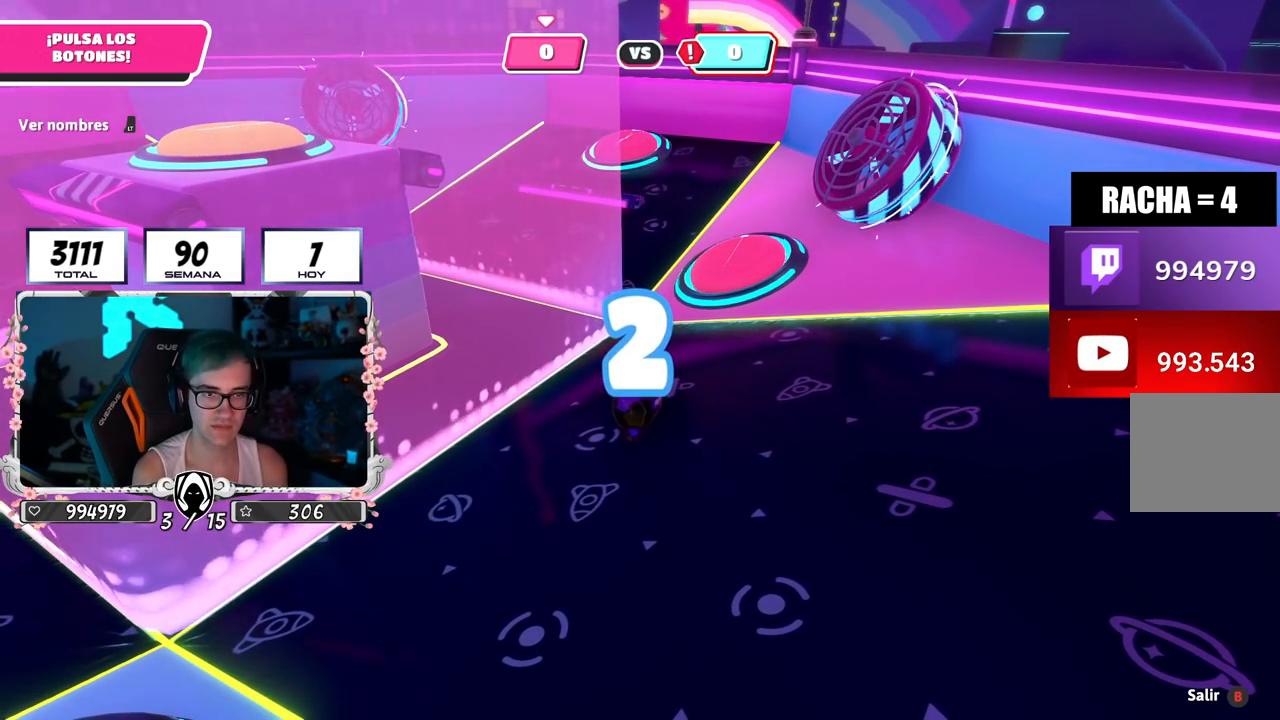
{"buttons": [], "left_stick": "up-left", "right_stick": "center", "events": [[33, "L2", "up"], [150, "right_stick", "down"], [217, "left_stick", "right"], [317, "left_stick", "up-right"], [317, "right_stick", "center"], [467, "left_stick", "up-left"]]}
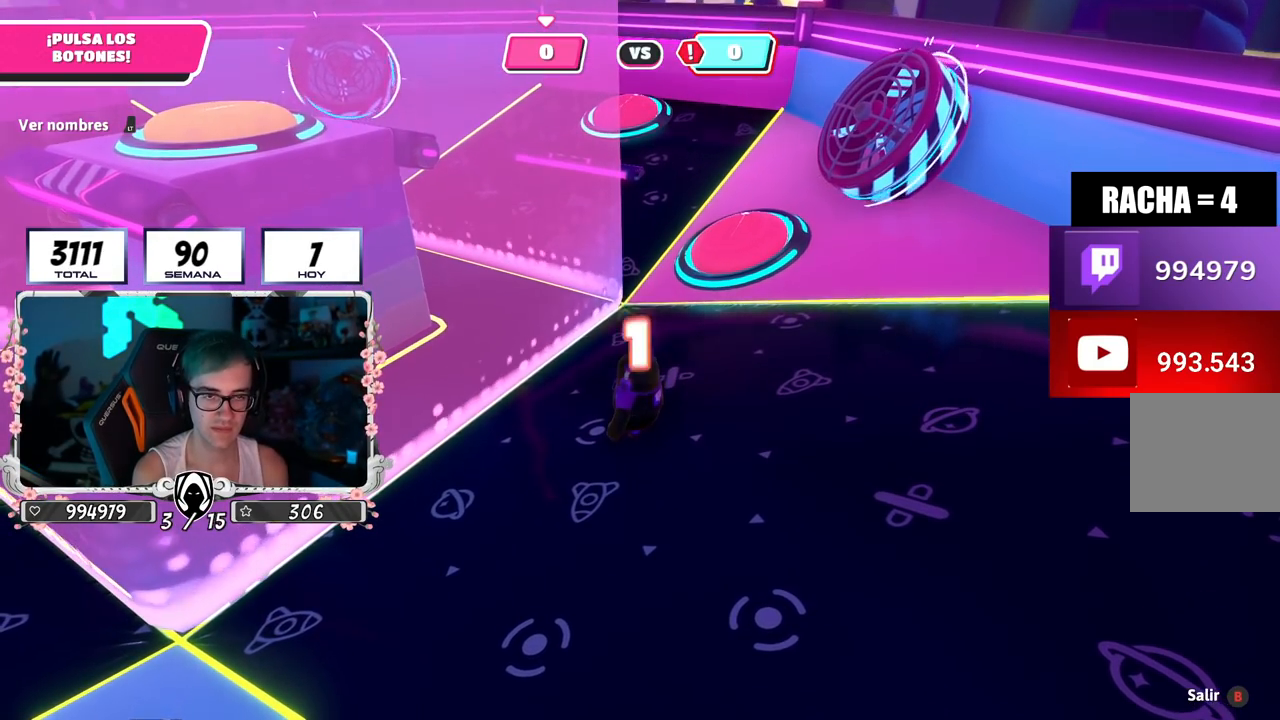
{"buttons": [], "left_stick": "up", "right_stick": "center", "events": [[83, "left_stick", "up-right"], [200, "left_stick", "up"], [350, "left_stick", "up-right"], [450, "left_stick", "up"]]}
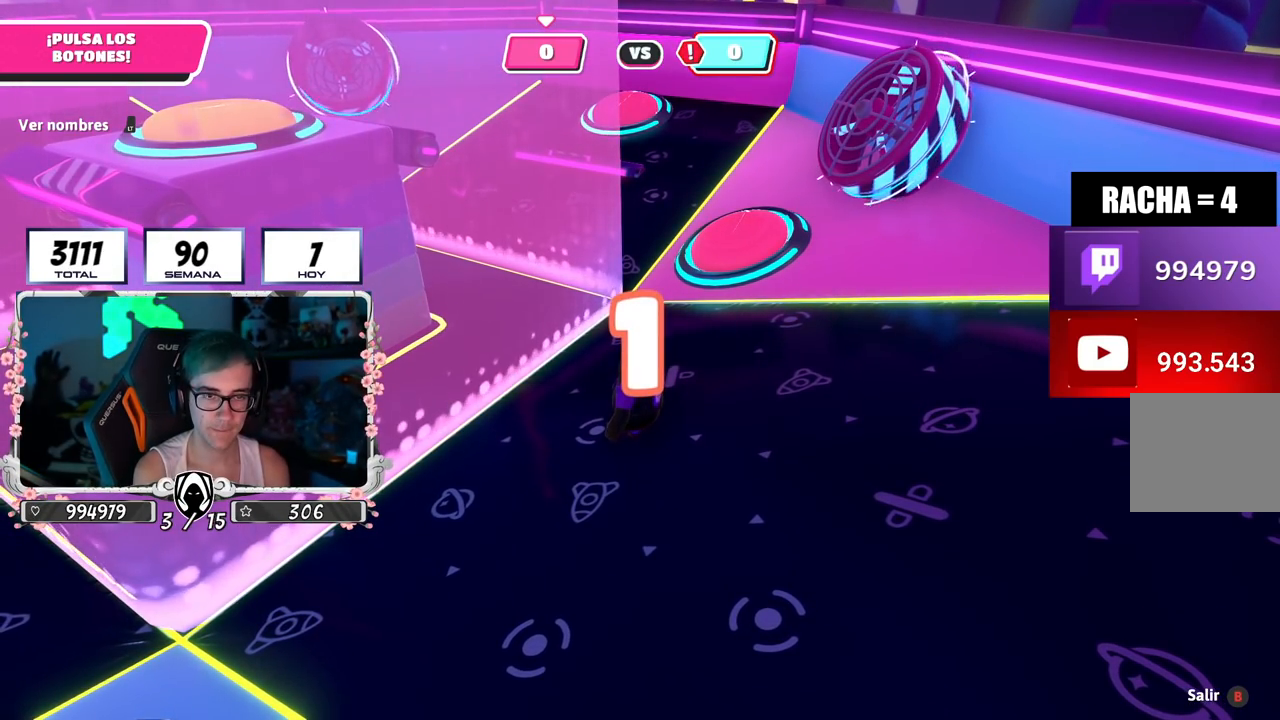
{"buttons": [], "left_stick": "up", "right_stick": "down", "events": [[300, "left_stick", "up-right"], [400, "left_stick", "up"], [417, "right_stick", "down"]]}
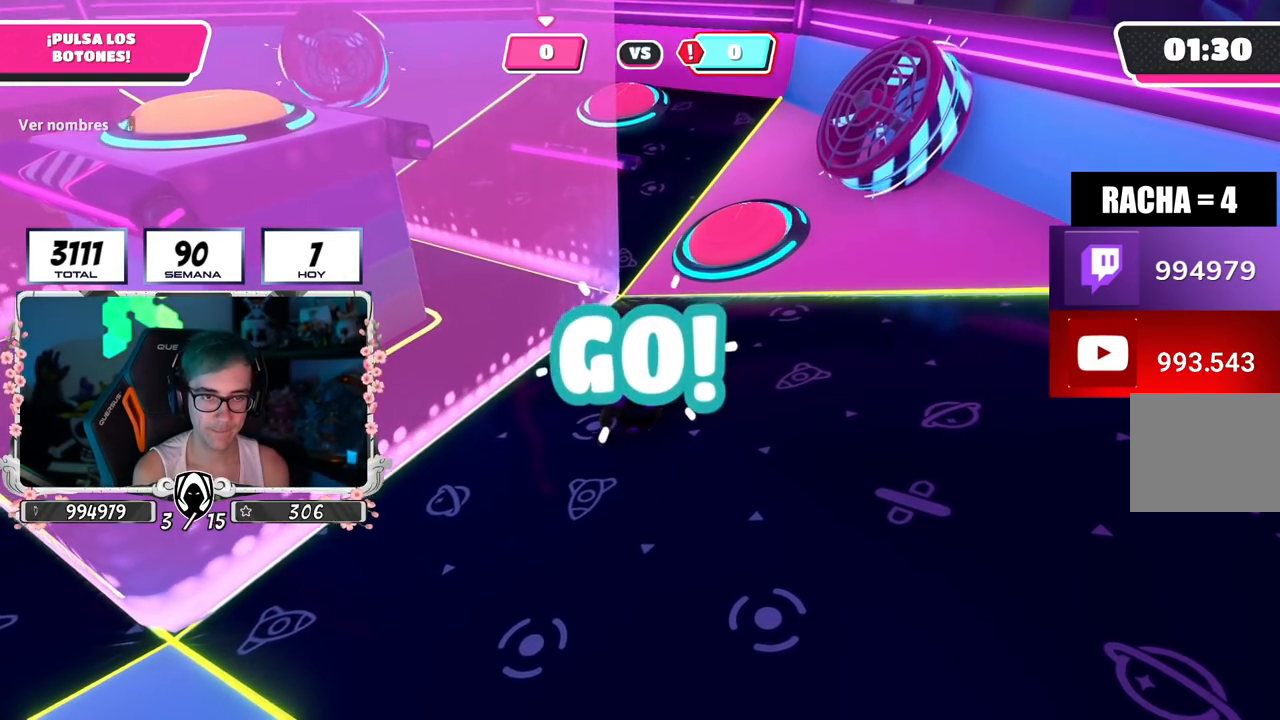
{"buttons": [], "left_stick": "up", "right_stick": "center", "events": [[33, "left_stick", "up-right"], [133, "left_stick", "up"], [216, "right_stick", "center"]]}
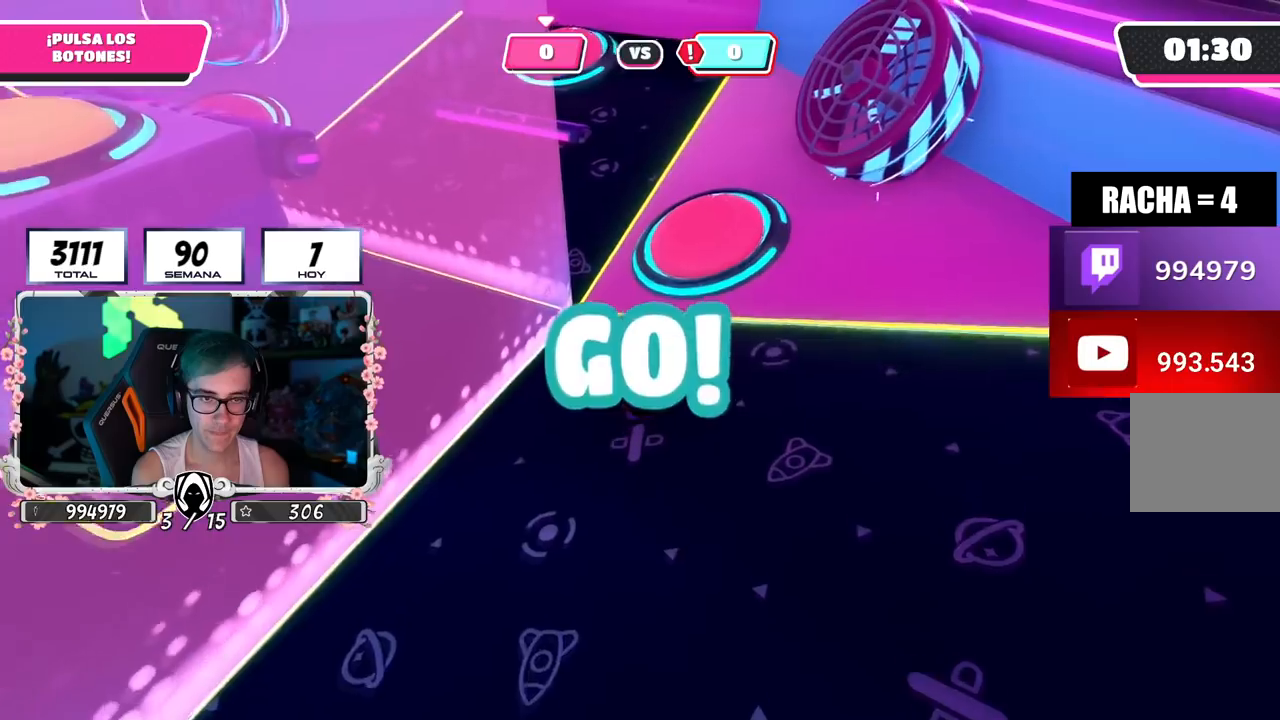
{"buttons": [], "left_stick": "up", "right_stick": "center", "events": [[184, "CROSS", "down"], [317, "CROSS", "up"]]}
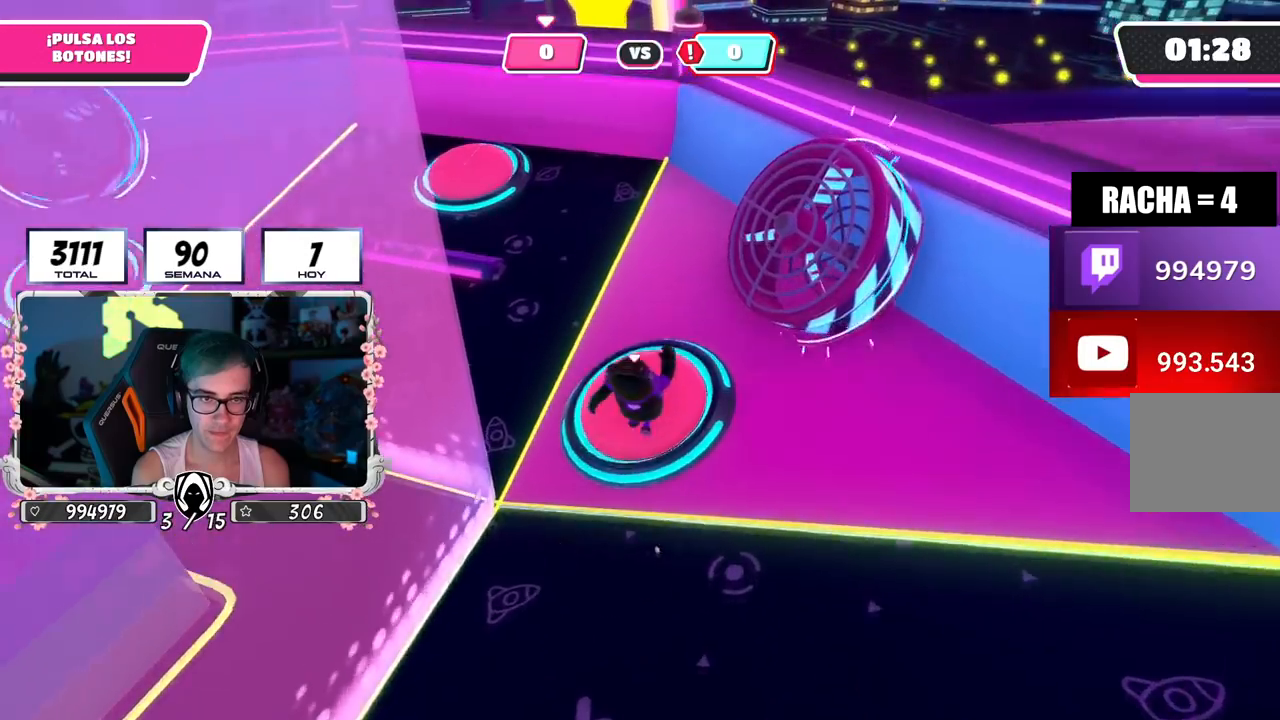
{"buttons": [], "left_stick": "left", "right_stick": "left", "events": [[100, "left_stick", "up-right"], [300, "CROSS", "down"], [317, "left_stick", "down-left"], [383, "left_stick", "left"], [400, "CROSS", "up"], [400, "right_stick", "left"]]}
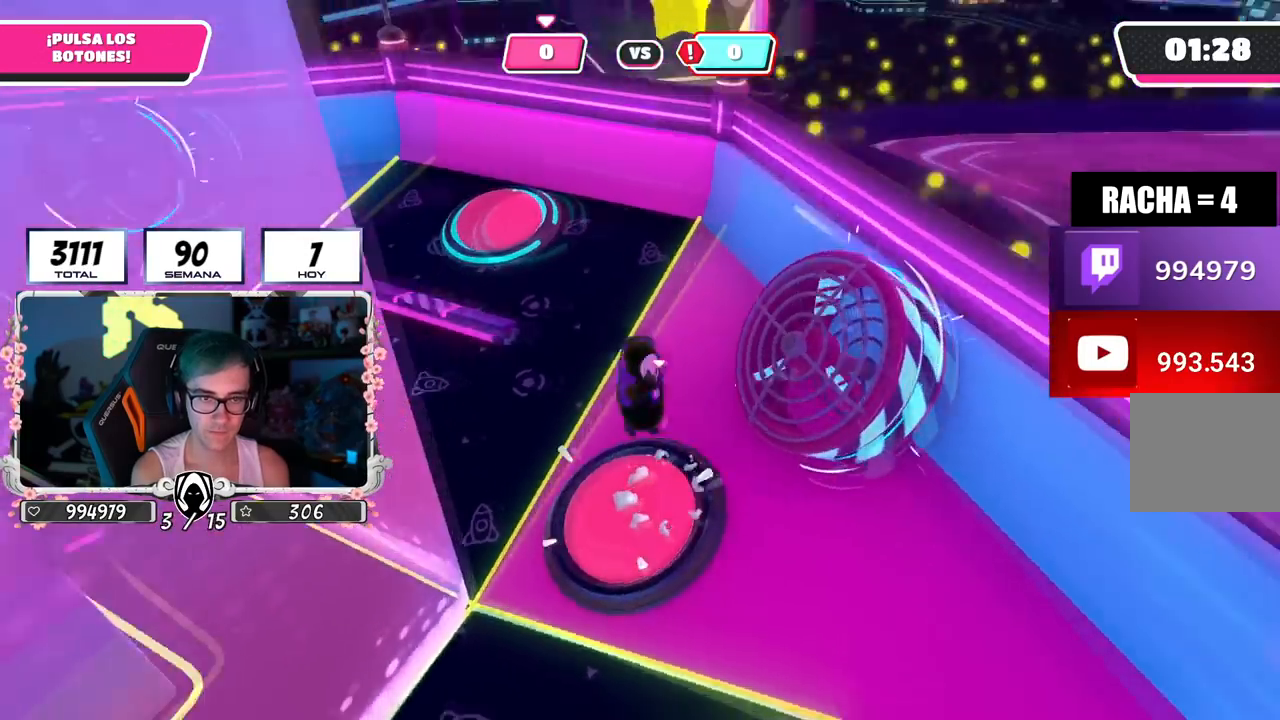
{"buttons": [], "left_stick": "down", "right_stick": "center", "events": [[200, "left_stick", "up-left"], [300, "right_stick", "center"], [367, "left_stick", "down"]]}
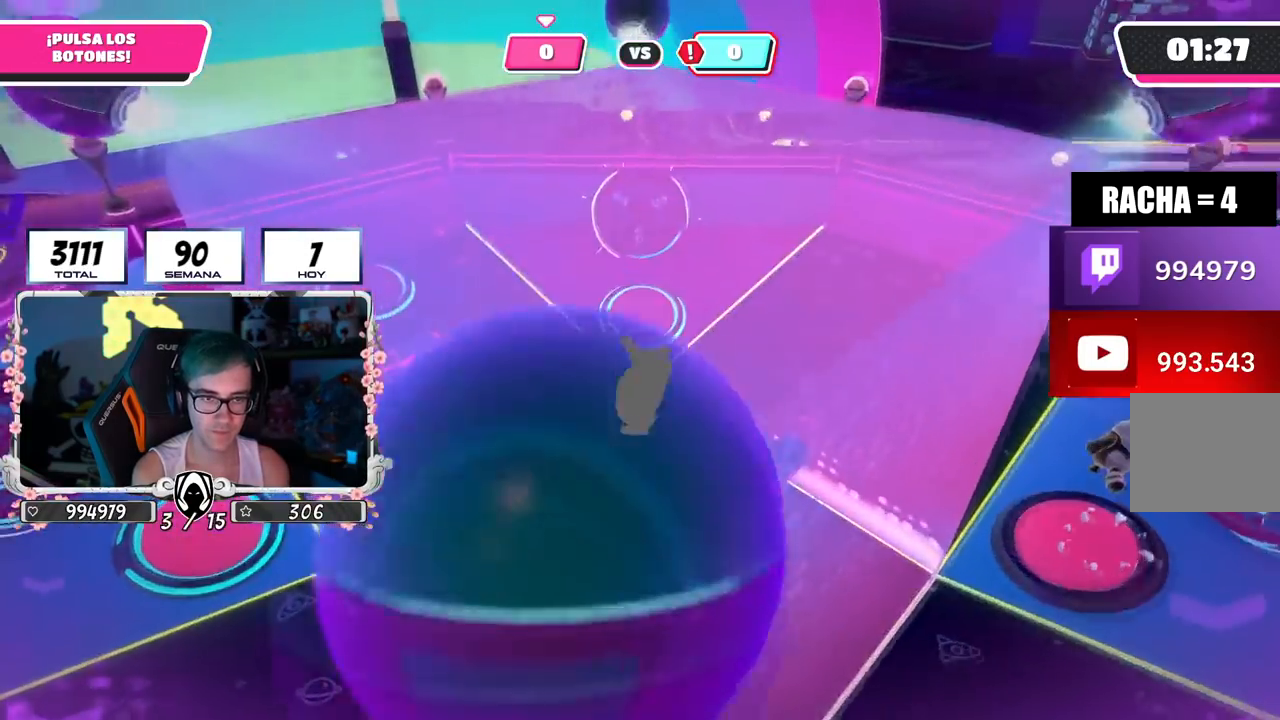
{"buttons": [], "left_stick": "up-right", "right_stick": "center", "events": [[16, "left_stick", "down-left"], [283, "left_stick", "up-right"]]}
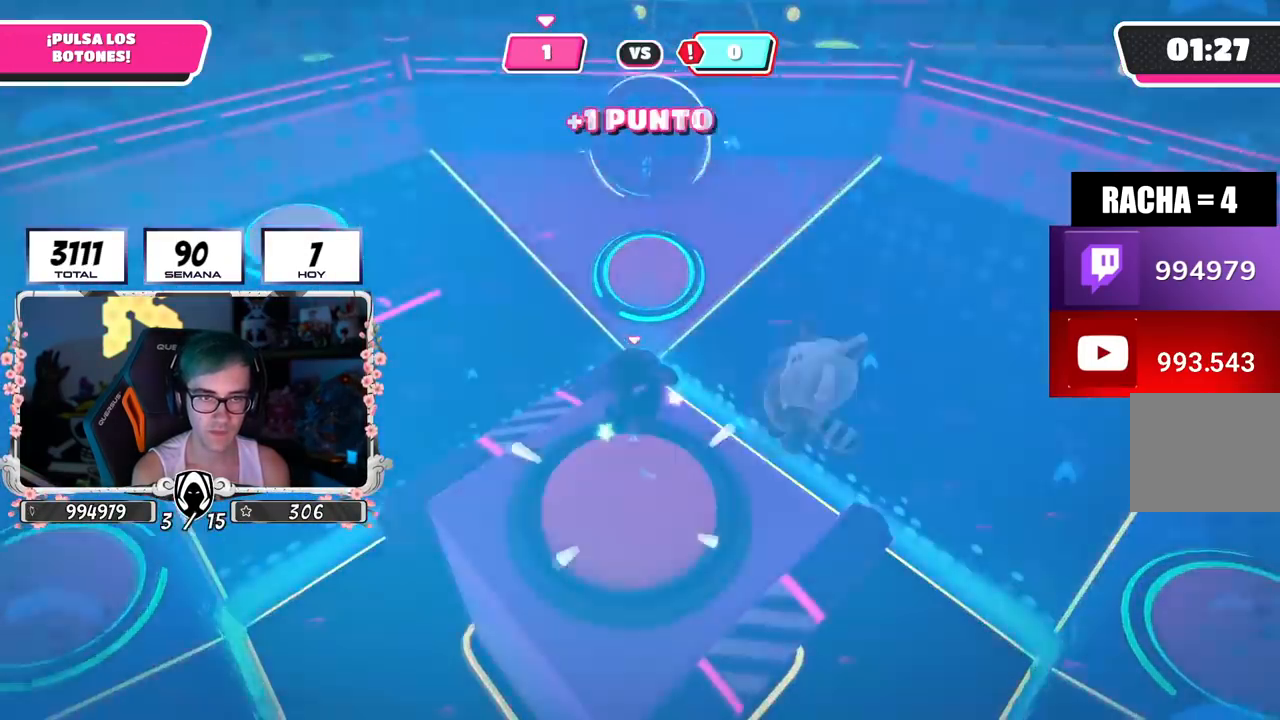
{"buttons": [], "left_stick": "up-left", "right_stick": "left", "events": [[17, "right_stick", "down-right"], [117, "right_stick", "down-left"], [167, "left_stick", "up-left"], [167, "right_stick", "left"]]}
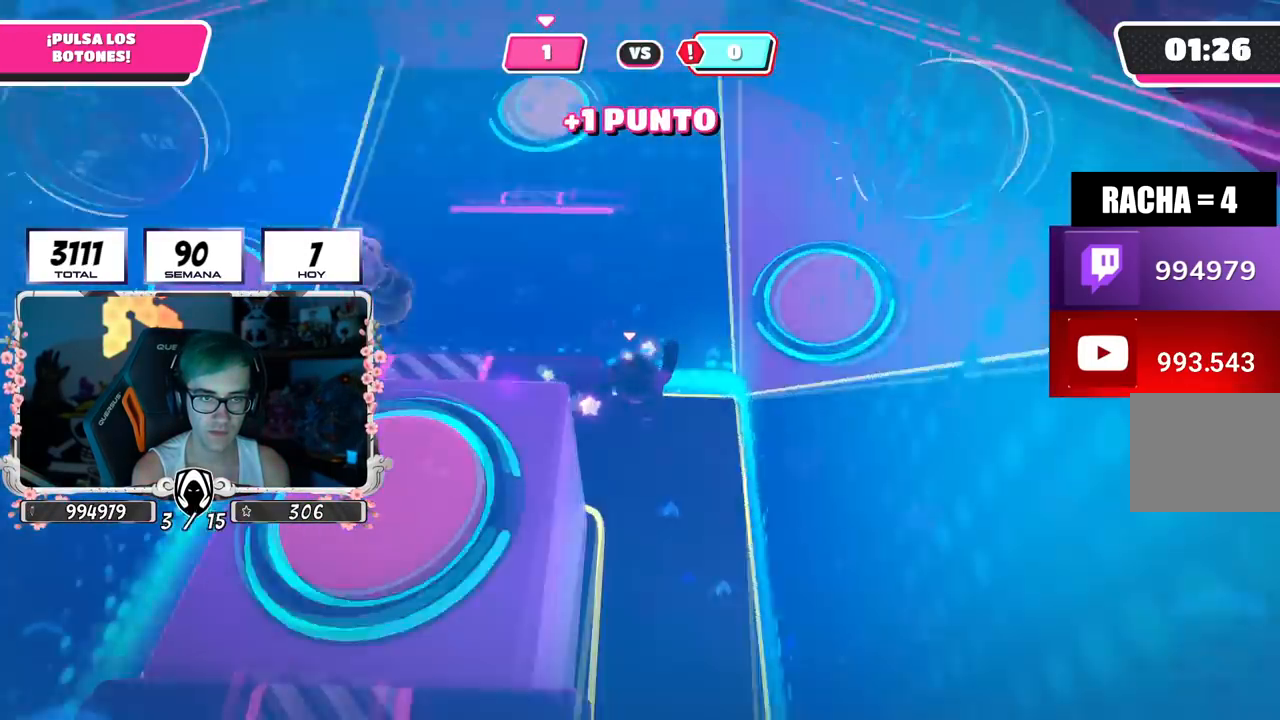
{"buttons": [], "left_stick": "up", "right_stick": "up-left", "events": [[33, "left_stick", "up"], [50, "right_stick", "center"], [116, "right_stick", "up-left"]]}
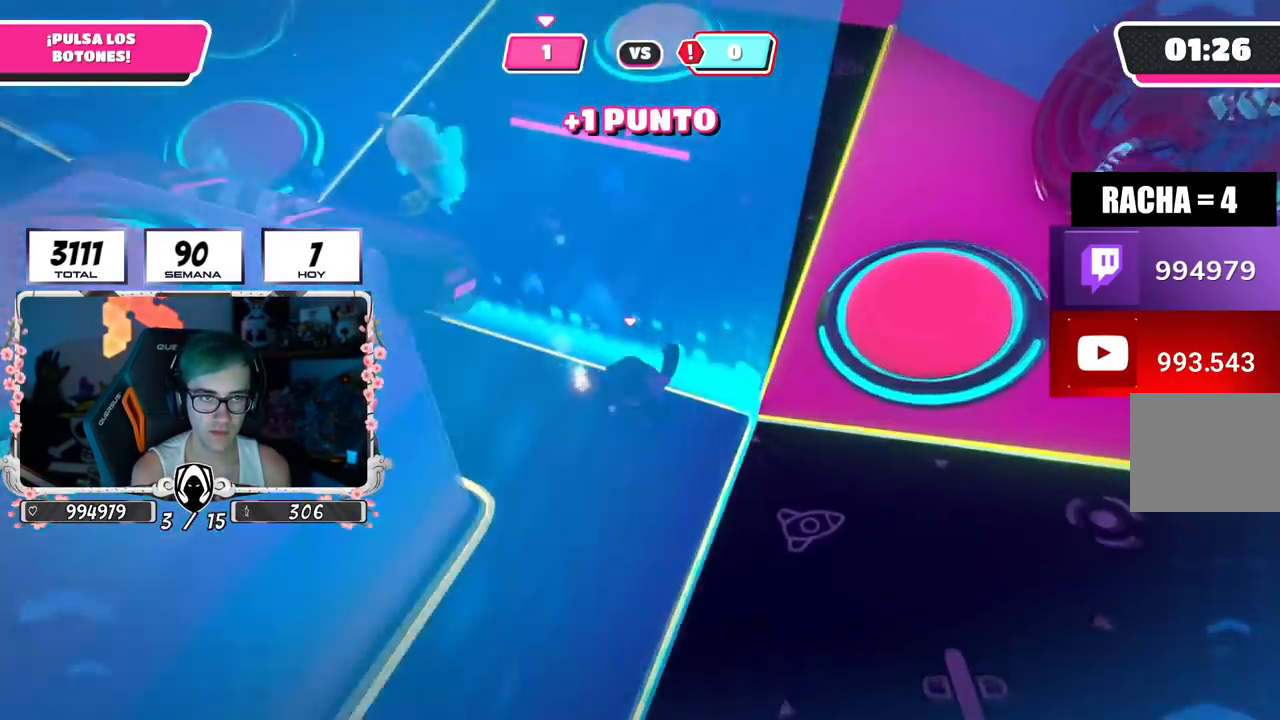
{"buttons": [], "left_stick": "up", "right_stick": "center", "events": [[134, "right_stick", "down-left"], [350, "right_stick", "center"]]}
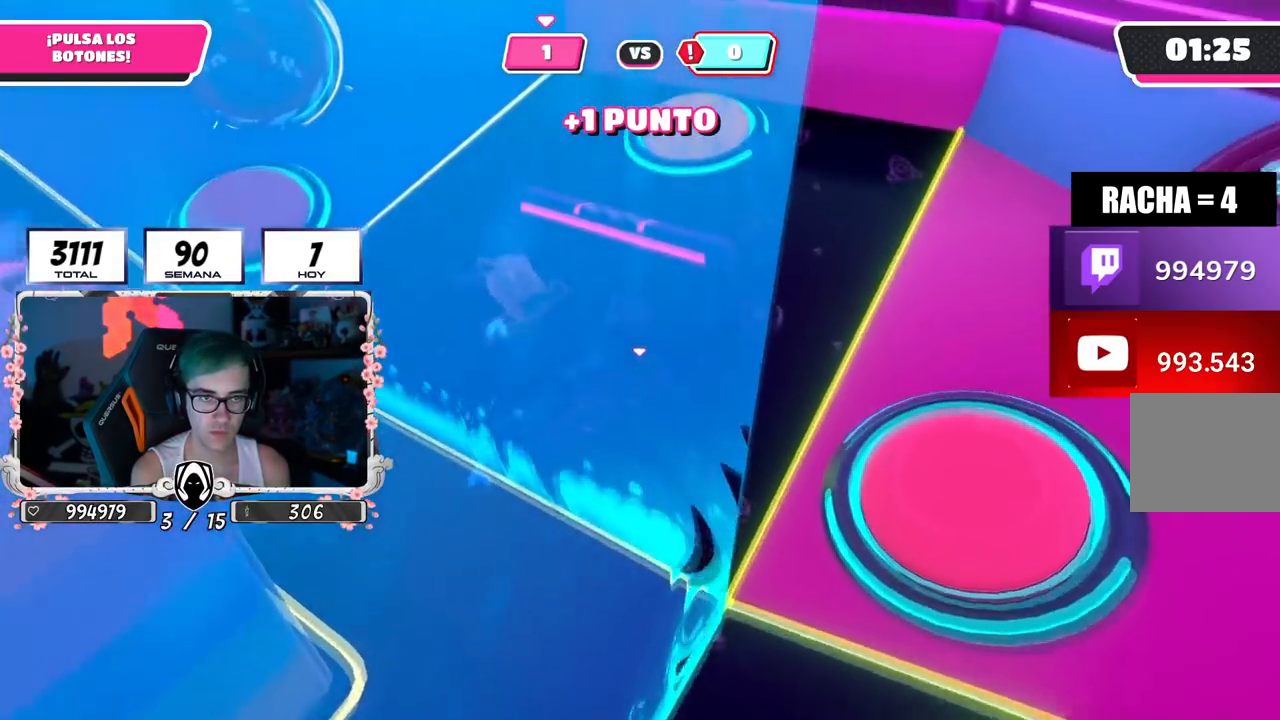
{"buttons": [], "left_stick": "down-left", "right_stick": "left", "events": [[200, "R2", "down"], [216, "right_stick", "up-left"], [383, "left_stick", "down-right"], [433, "R2", "up"], [450, "left_stick", "down-left"], [483, "right_stick", "left"]]}
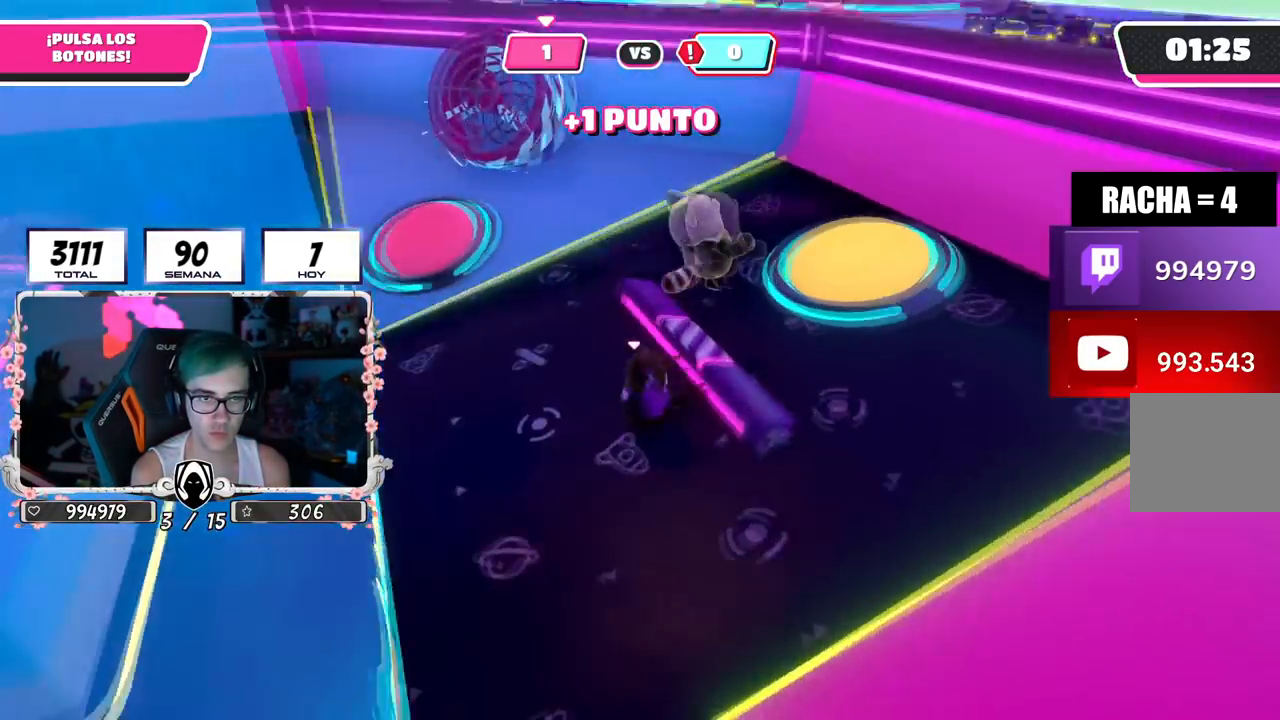
{"buttons": [], "left_stick": "down-left", "right_stick": "center", "events": [[83, "right_stick", "center"]]}
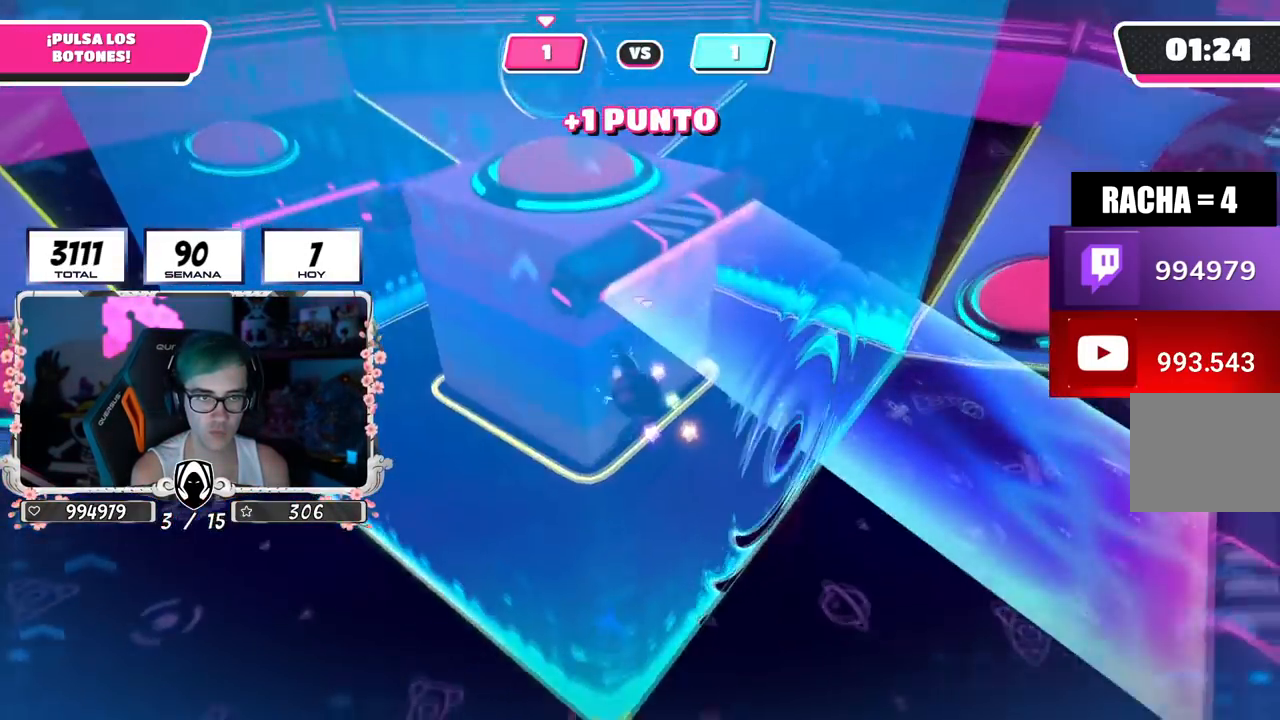
{"buttons": [], "left_stick": "down", "right_stick": "center", "events": [[16, "right_stick", "down-right"], [83, "right_stick", "right"], [216, "right_stick", "center"], [266, "left_stick", "down"], [300, "right_stick", "up-right"], [433, "right_stick", "center"]]}
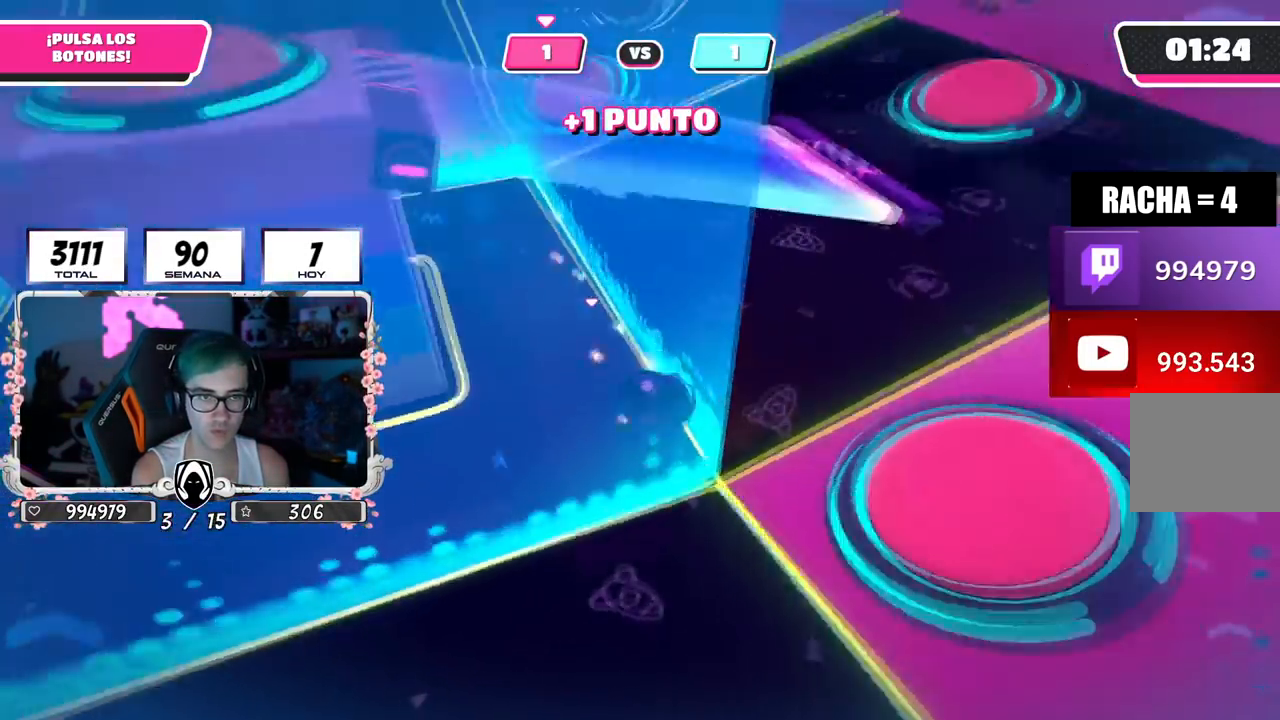
{"buttons": [], "left_stick": "down-left", "right_stick": "center", "events": [[17, "left_stick", "down-left"], [134, "right_stick", "up"], [300, "right_stick", "center"]]}
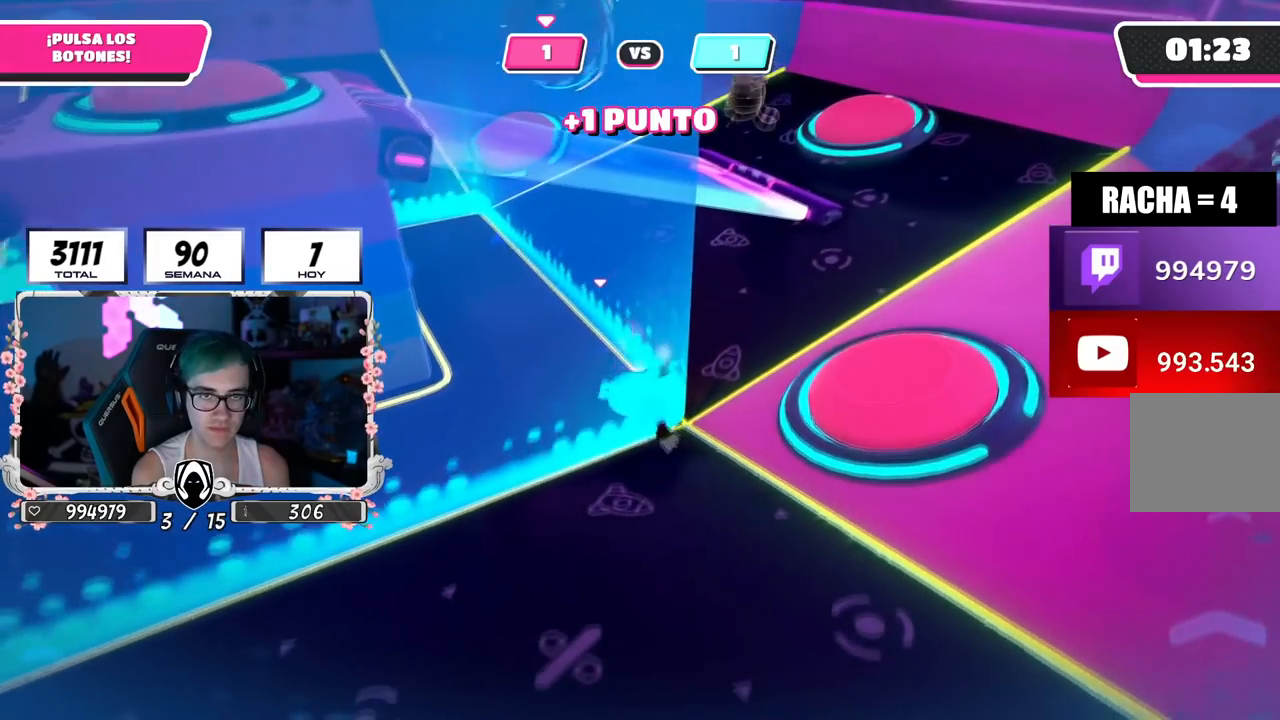
{"buttons": [], "left_stick": "left", "right_stick": "center", "events": [[317, "left_stick", "left"]]}
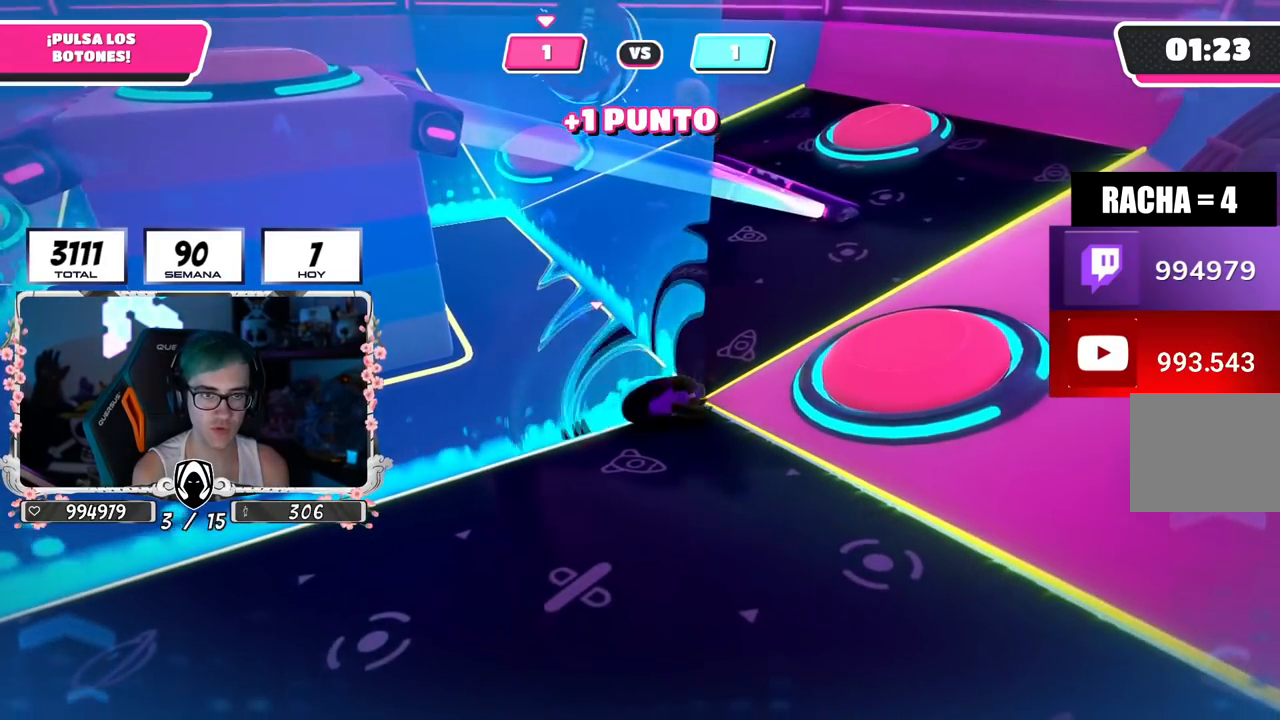
{"buttons": [], "left_stick": "left", "right_stick": "center", "events": []}
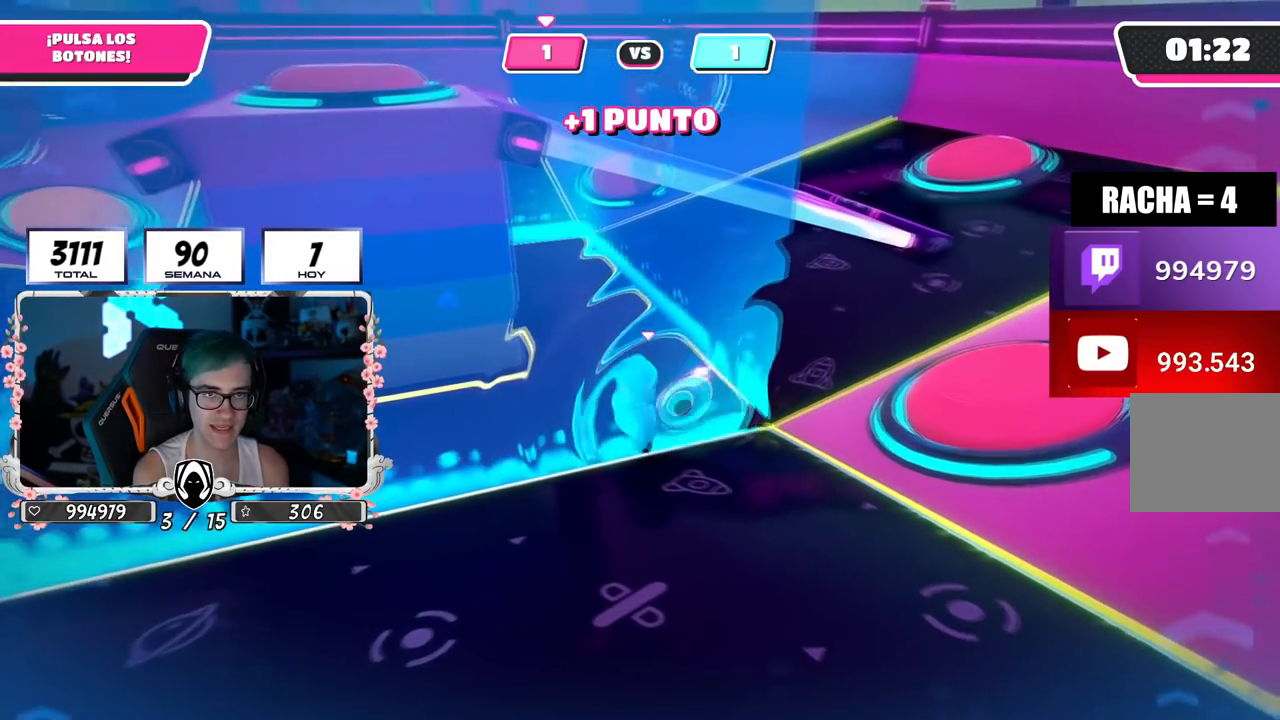
{"buttons": [], "left_stick": "left", "right_stick": "center", "events": [[16, "right_stick", "down-right"], [116, "right_stick", "center"]]}
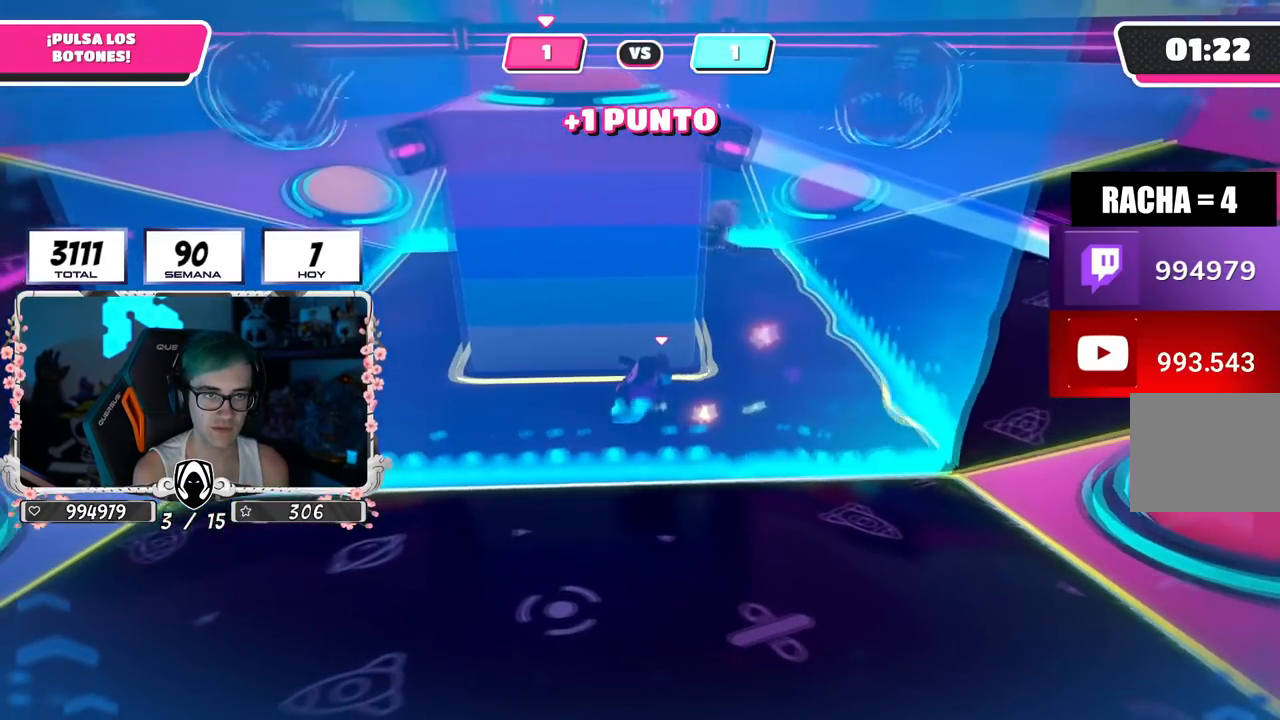
{"buttons": [], "left_stick": "up-left", "right_stick": "center", "events": [[33, "right_stick", "down-right"], [100, "right_stick", "right"], [434, "right_stick", "center"], [451, "left_stick", "up-left"]]}
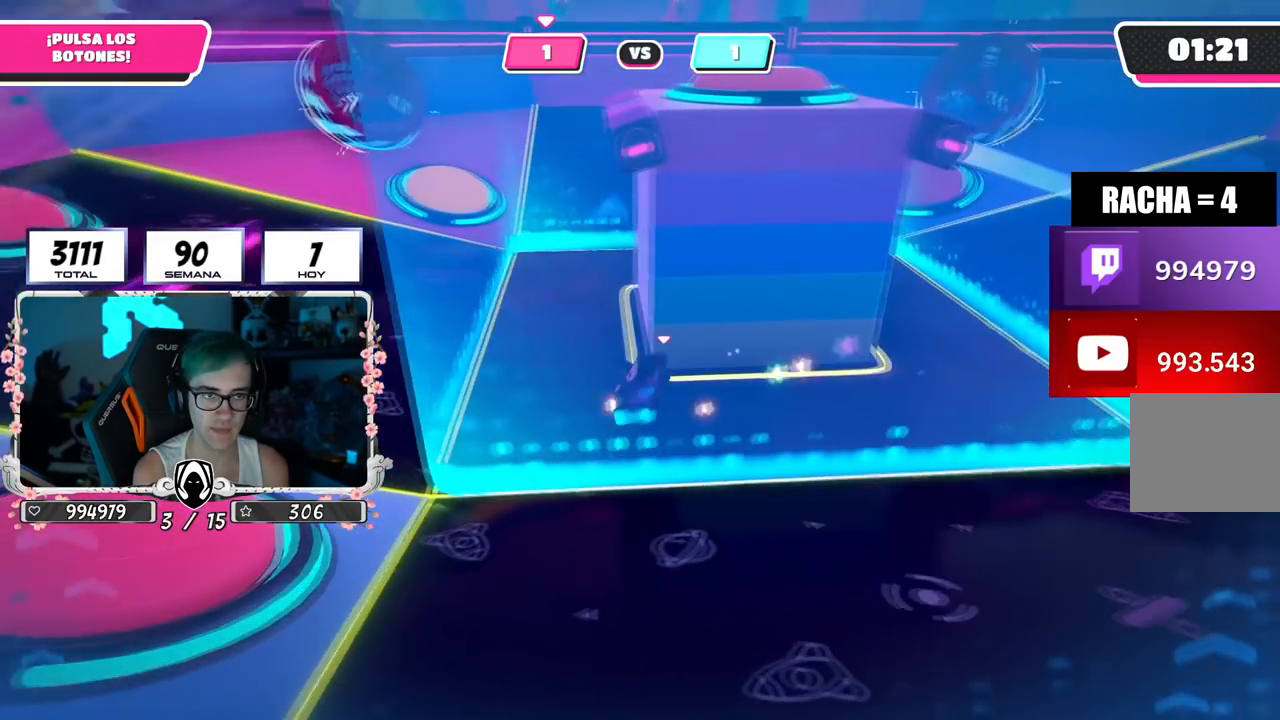
{"buttons": [], "left_stick": "down-right", "right_stick": "center", "events": [[16, "left_stick", "up"], [100, "left_stick", "right"], [233, "left_stick", "down"], [233, "right_stick", "up"], [300, "right_stick", "center"], [367, "left_stick", "down-right"]]}
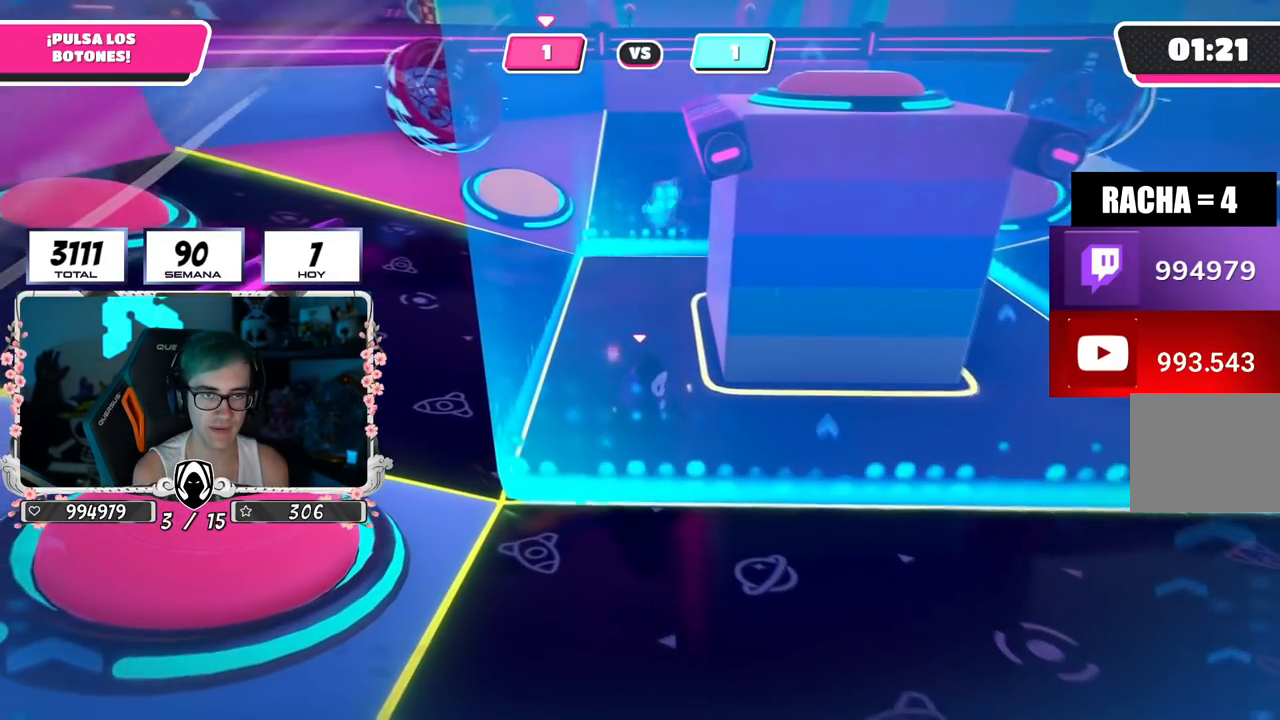
{"buttons": [], "left_stick": "right", "right_stick": "center", "events": [[50, "left_stick", "left"], [150, "left_stick", "center"], [200, "left_stick", "right"], [300, "left_stick", "center"], [417, "left_stick", "right"]]}
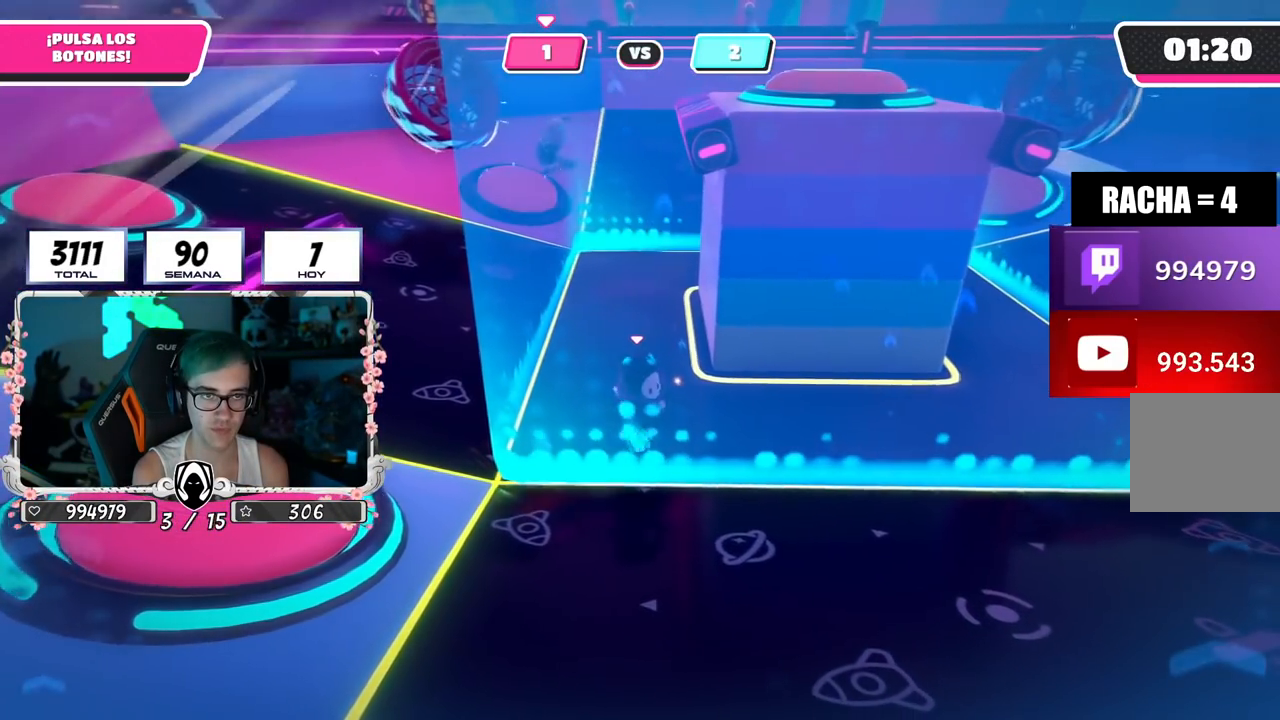
{"buttons": [], "left_stick": "right", "right_stick": "center", "events": []}
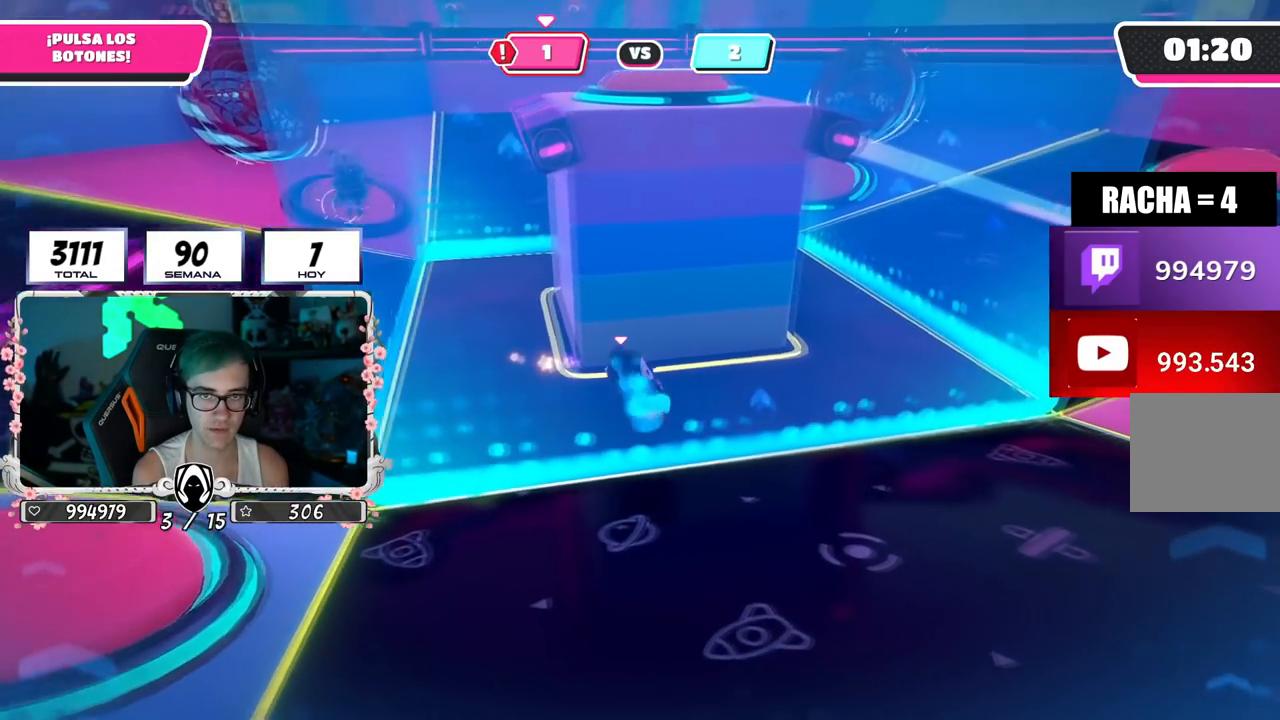
{"buttons": [], "left_stick": "right", "right_stick": "down-left", "events": [[184, "right_stick", "down-left"]]}
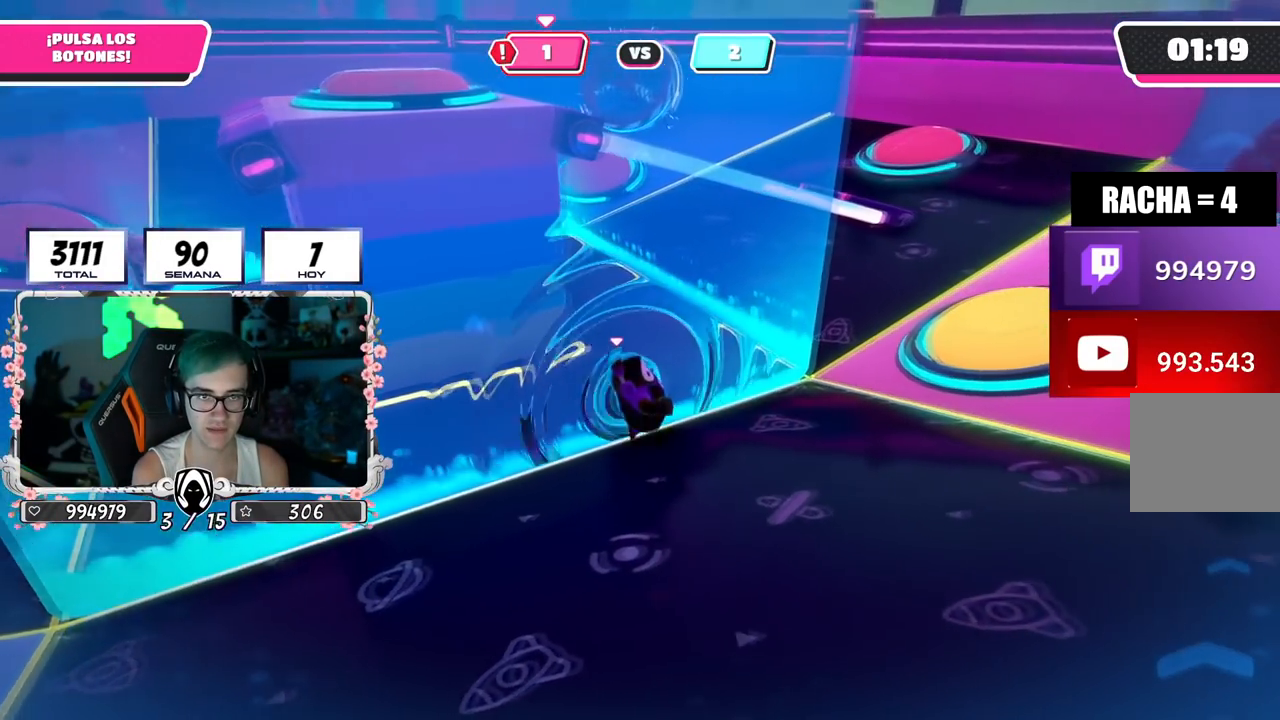
{"buttons": [], "left_stick": "up-right", "right_stick": "down-left", "events": [[183, "right_stick", "center"], [266, "left_stick", "up-right"], [400, "CROSS", "down"], [483, "CROSS", "up"], [500, "right_stick", "down-left"]]}
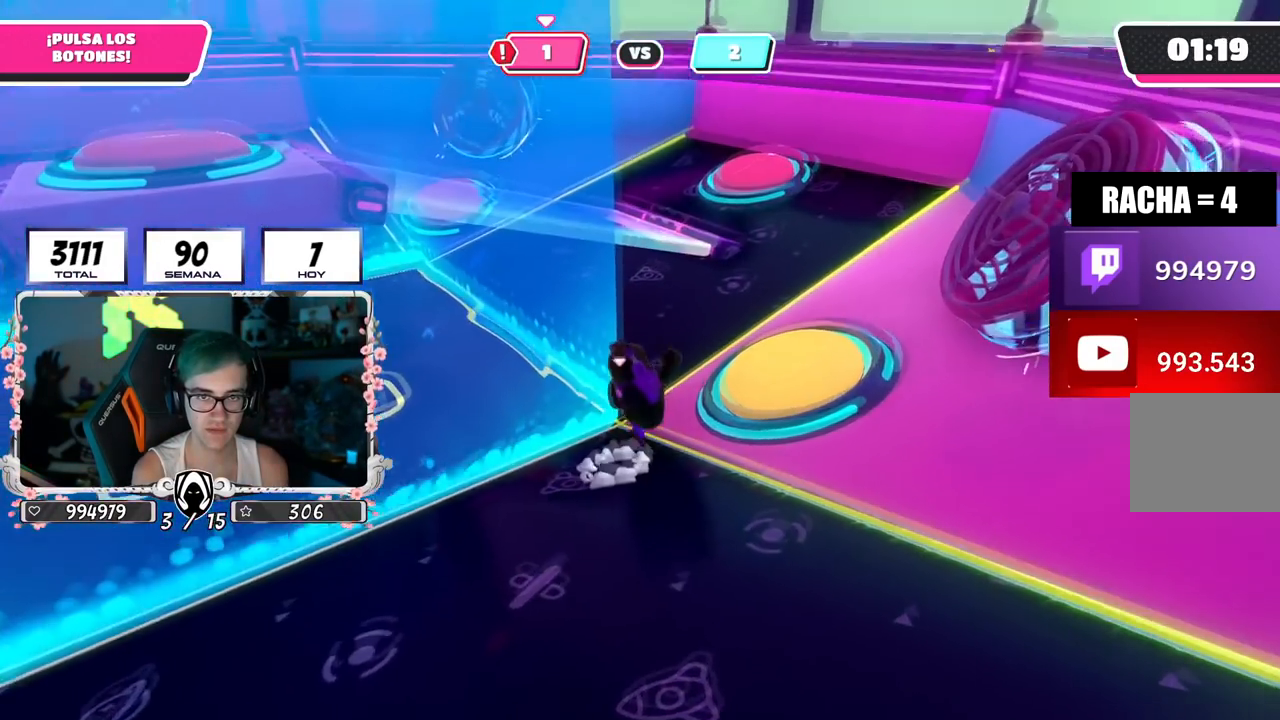
{"buttons": [], "left_stick": "left", "right_stick": "up-left", "events": [[217, "right_stick", "center"], [250, "left_stick", "down"], [300, "left_stick", "left"], [417, "right_stick", "up-left"]]}
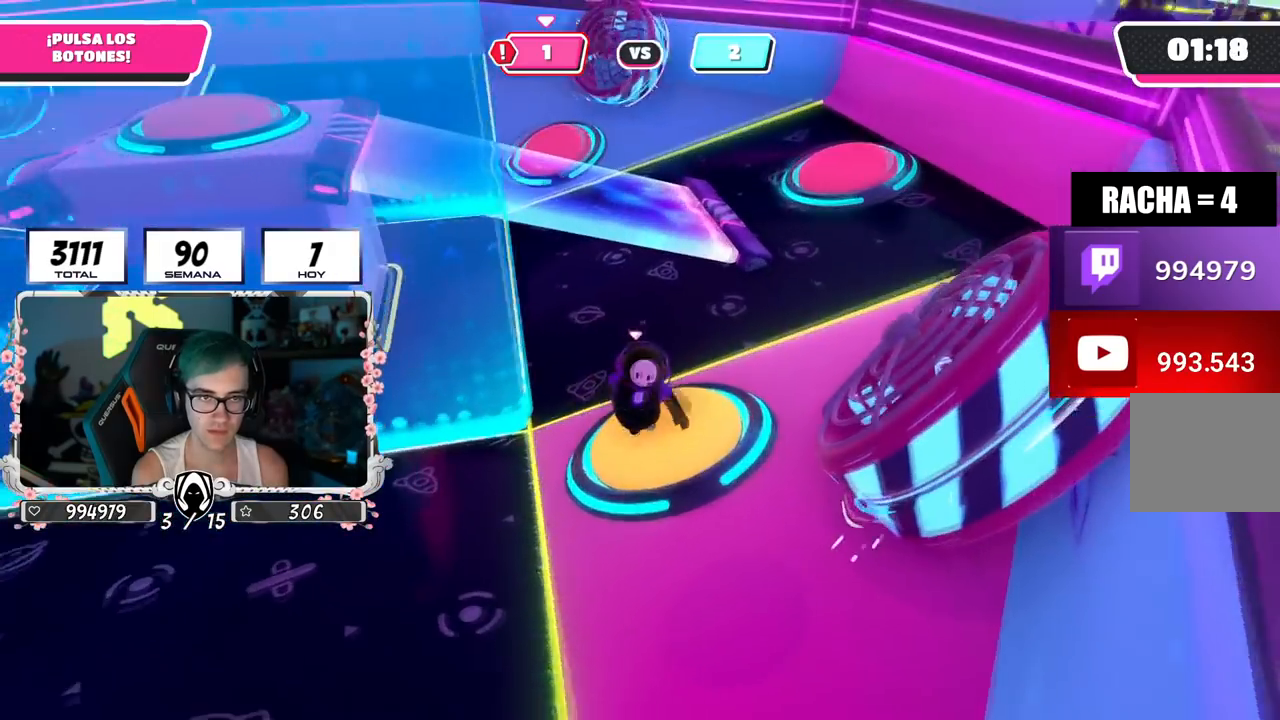
{"buttons": [], "left_stick": "up-right", "right_stick": "right", "events": [[66, "right_stick", "center"], [216, "left_stick", "up-left"], [216, "right_stick", "left"], [350, "right_stick", "right"], [400, "left_stick", "up-right"]]}
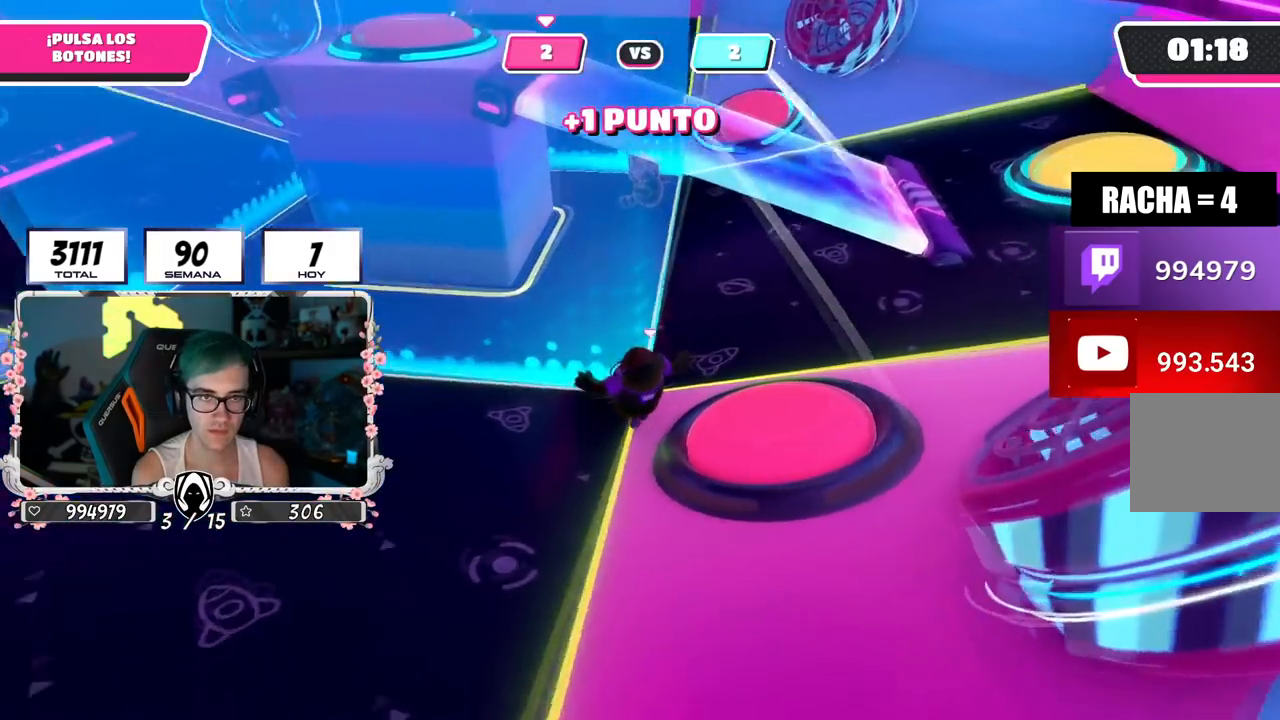
{"buttons": [], "left_stick": "up-right", "right_stick": "down", "events": [[17, "right_stick", "down"]]}
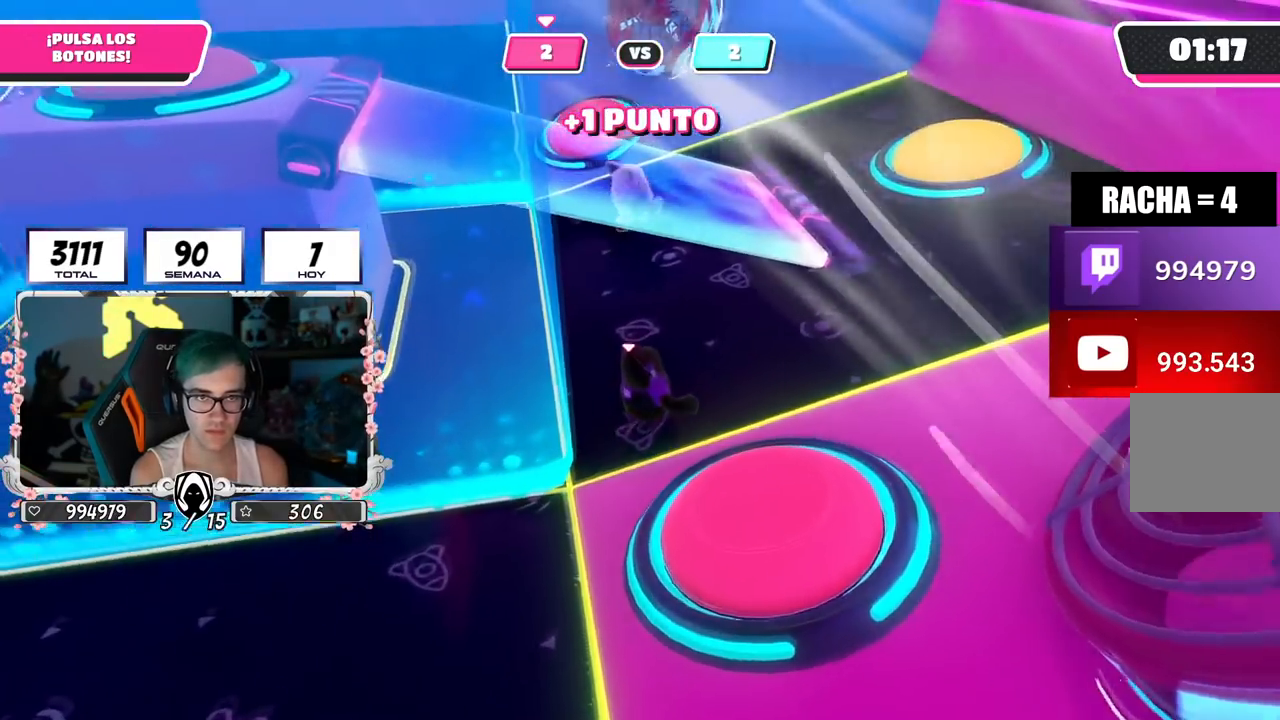
{"buttons": [], "left_stick": "down-left", "right_stick": "center", "events": [[150, "left_stick", "down-right"], [150, "right_stick", "up-left"], [233, "left_stick", "down-left"], [300, "right_stick", "center"]]}